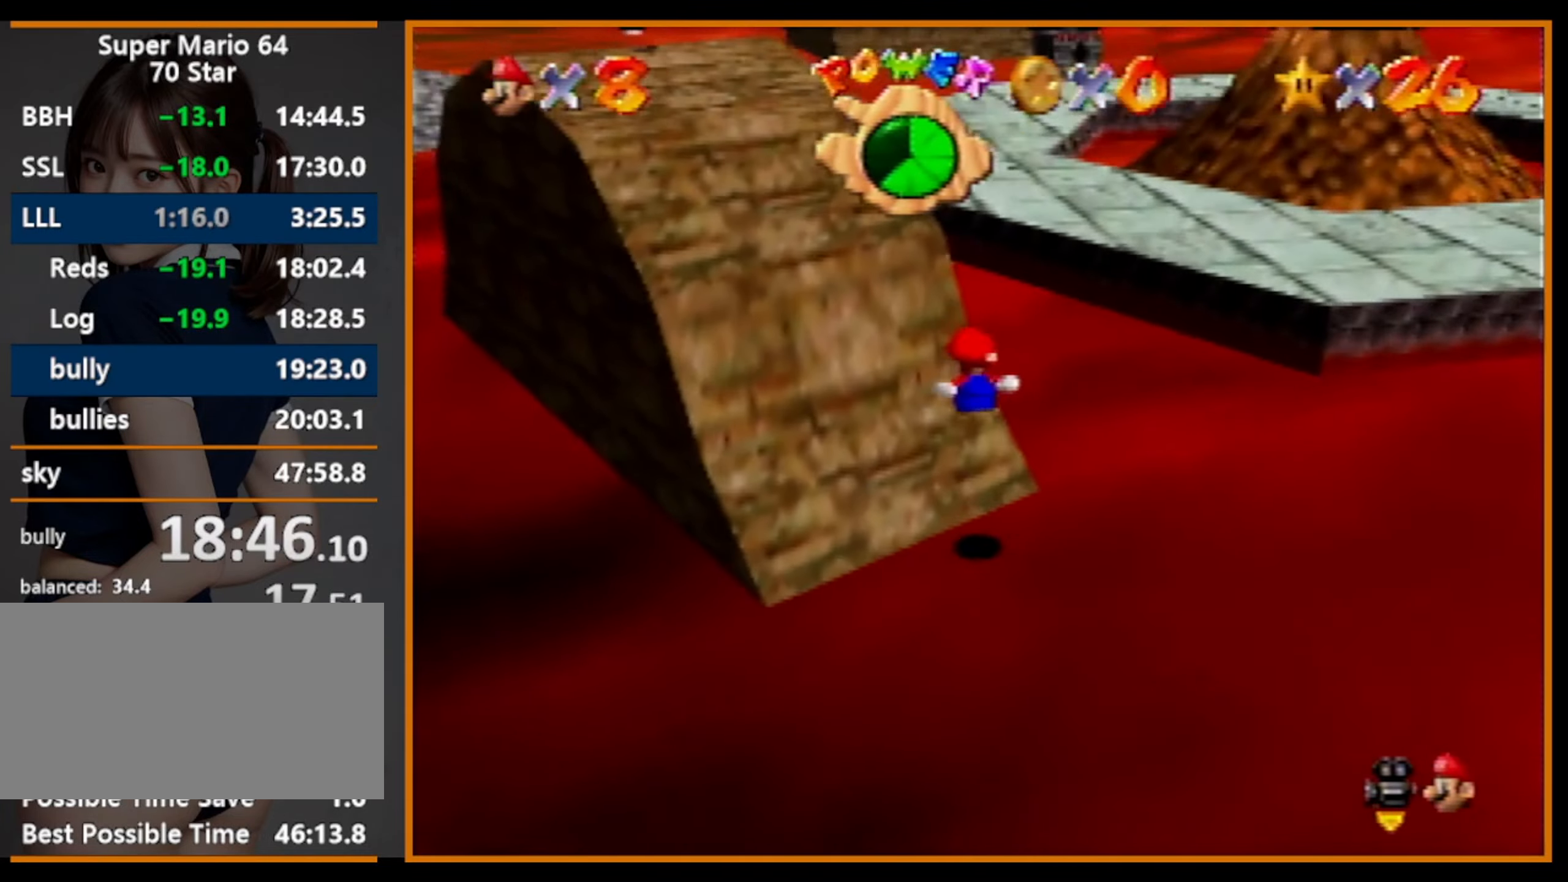
Gameplay with a controller (Nintendo layout); each line is a JSON object with the inputs held at the frame after it. "events" lists button and stick changes between this image and that frame as [ms after this image, input, new state], when the widget could be followed in between. Not read: L1 L3 R3.
{"buttons": [], "left_stick": "up", "events": [[233, "A", "down"], [233, "B", "down"], [400, "A", "up"], [433, "B", "up"], [433, "Z", "up"]]}
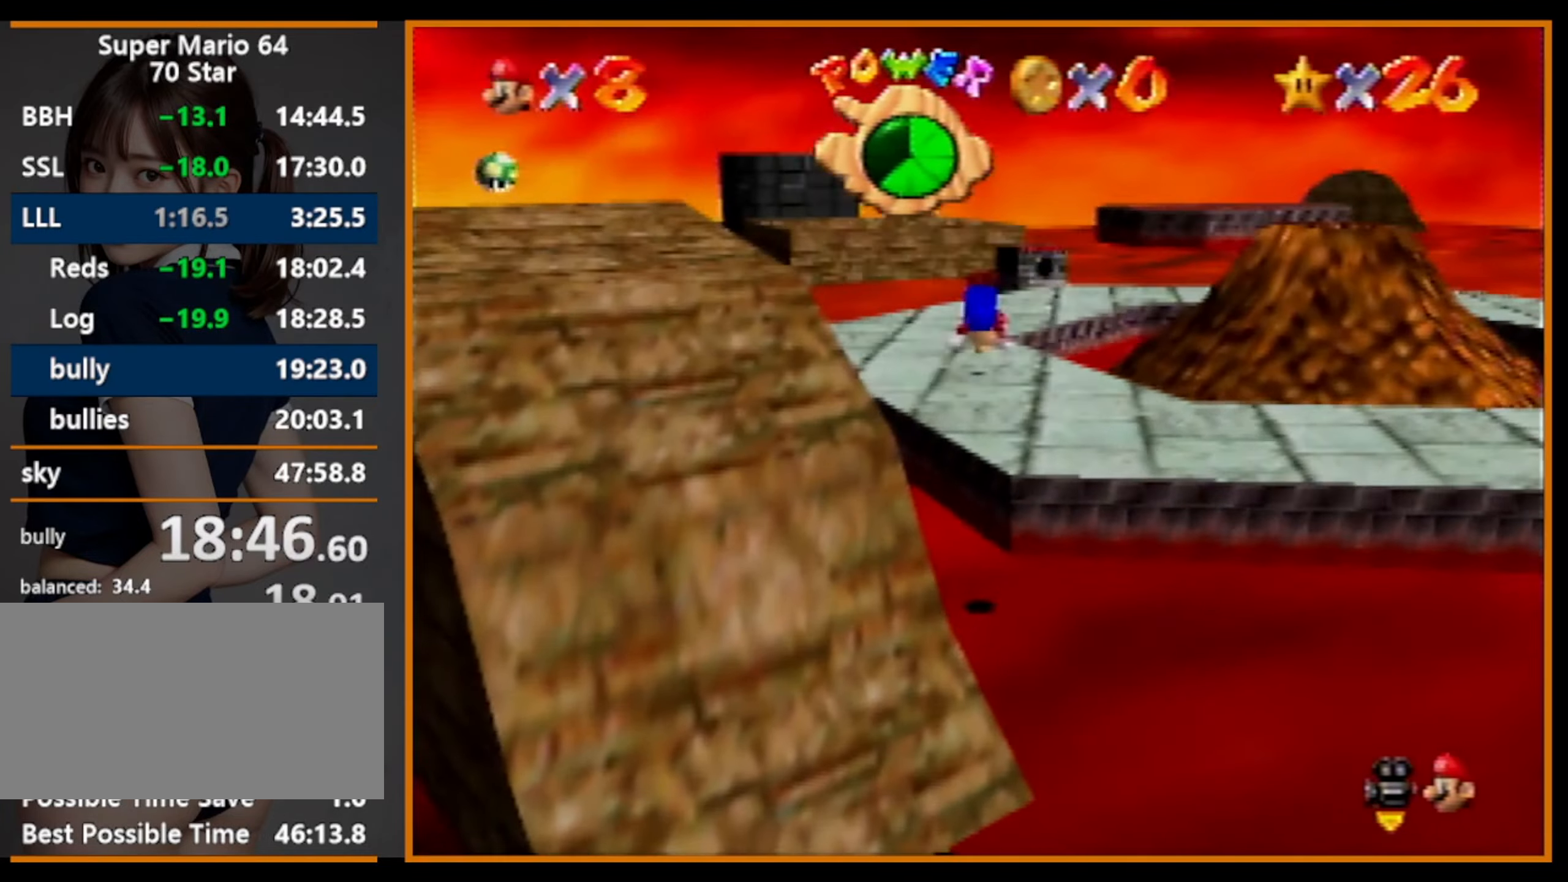
{"buttons": [], "left_stick": "up", "events": []}
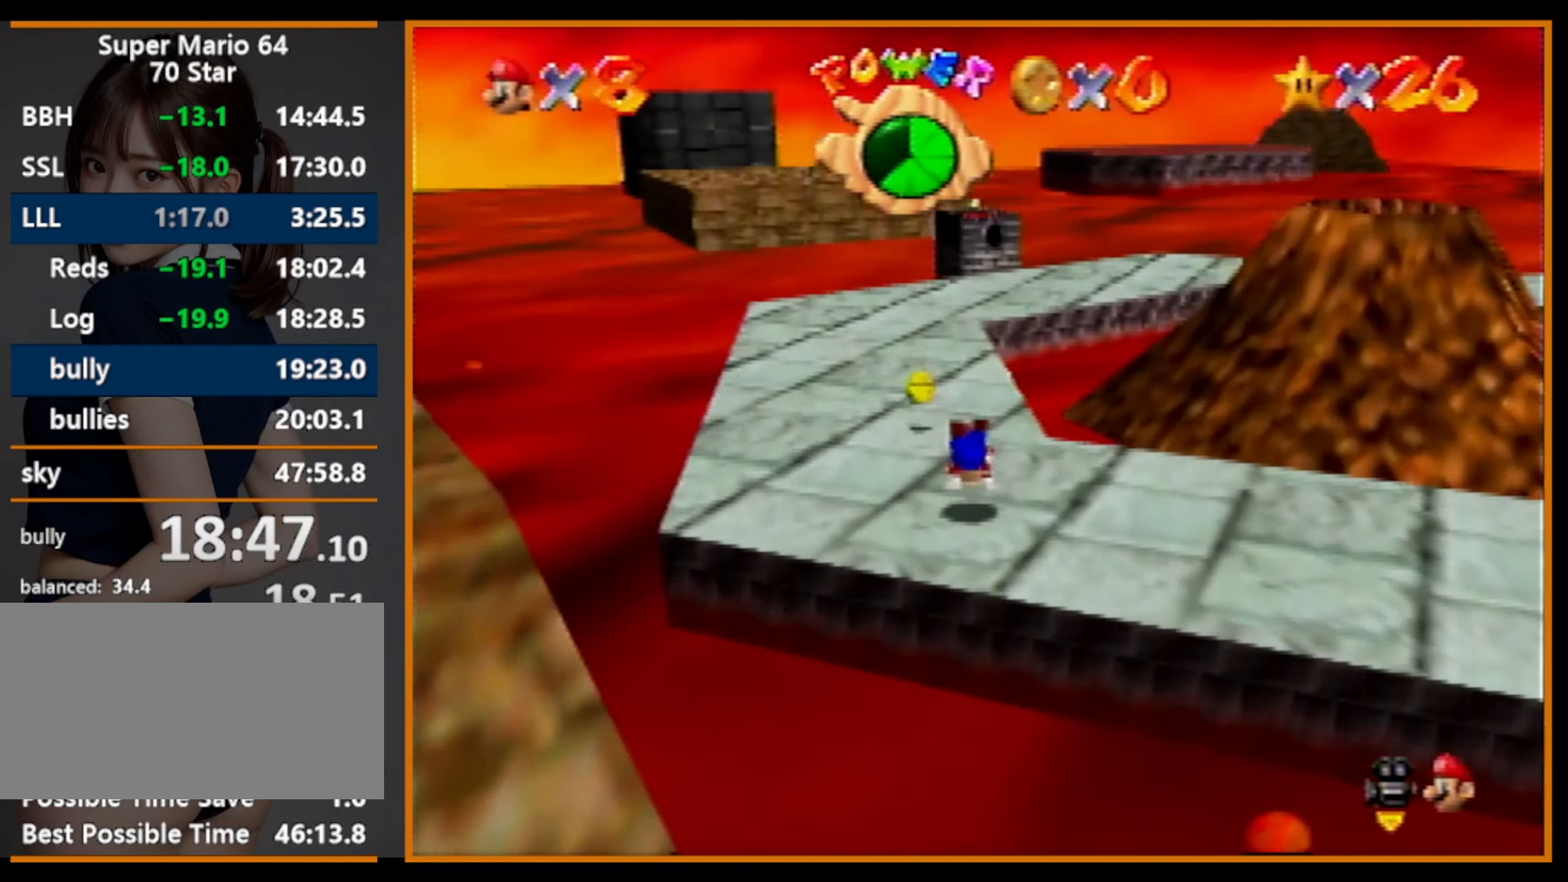
{"buttons": [], "left_stick": "up", "events": [[133, "B", "down"], [167, "A", "down"], [167, "B", "up"], [233, "A", "up"], [300, "C_RIGHT", "down"], [433, "C_RIGHT", "up"]]}
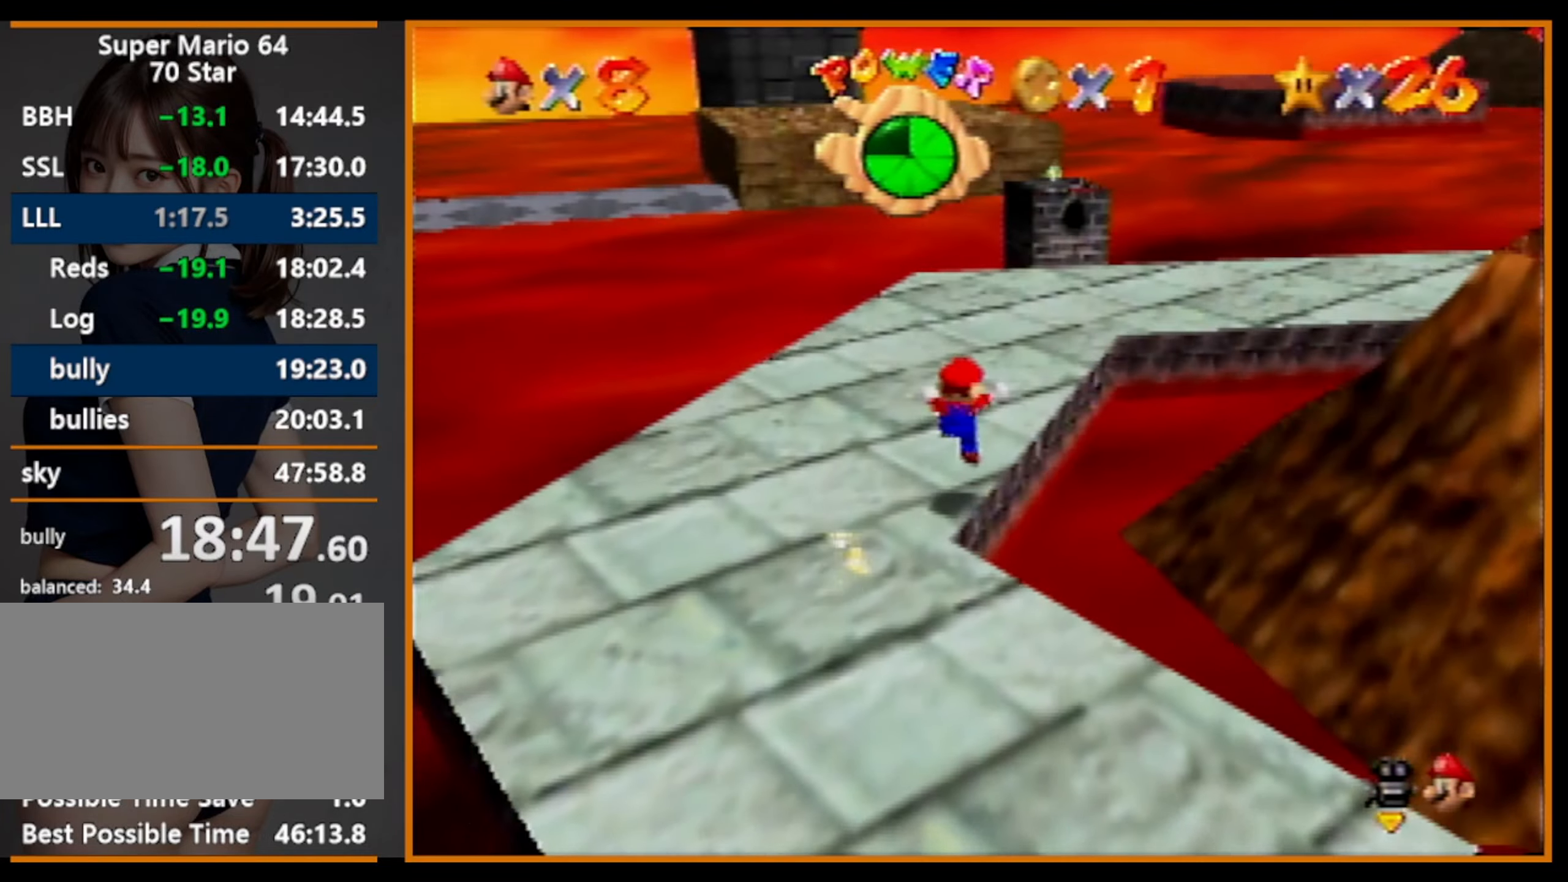
{"buttons": ["A", "Z"], "left_stick": "up", "events": [[100, "left_stick", "up-right"], [333, "left_stick", "up"], [467, "Z", "down"], [500, "A", "down"]]}
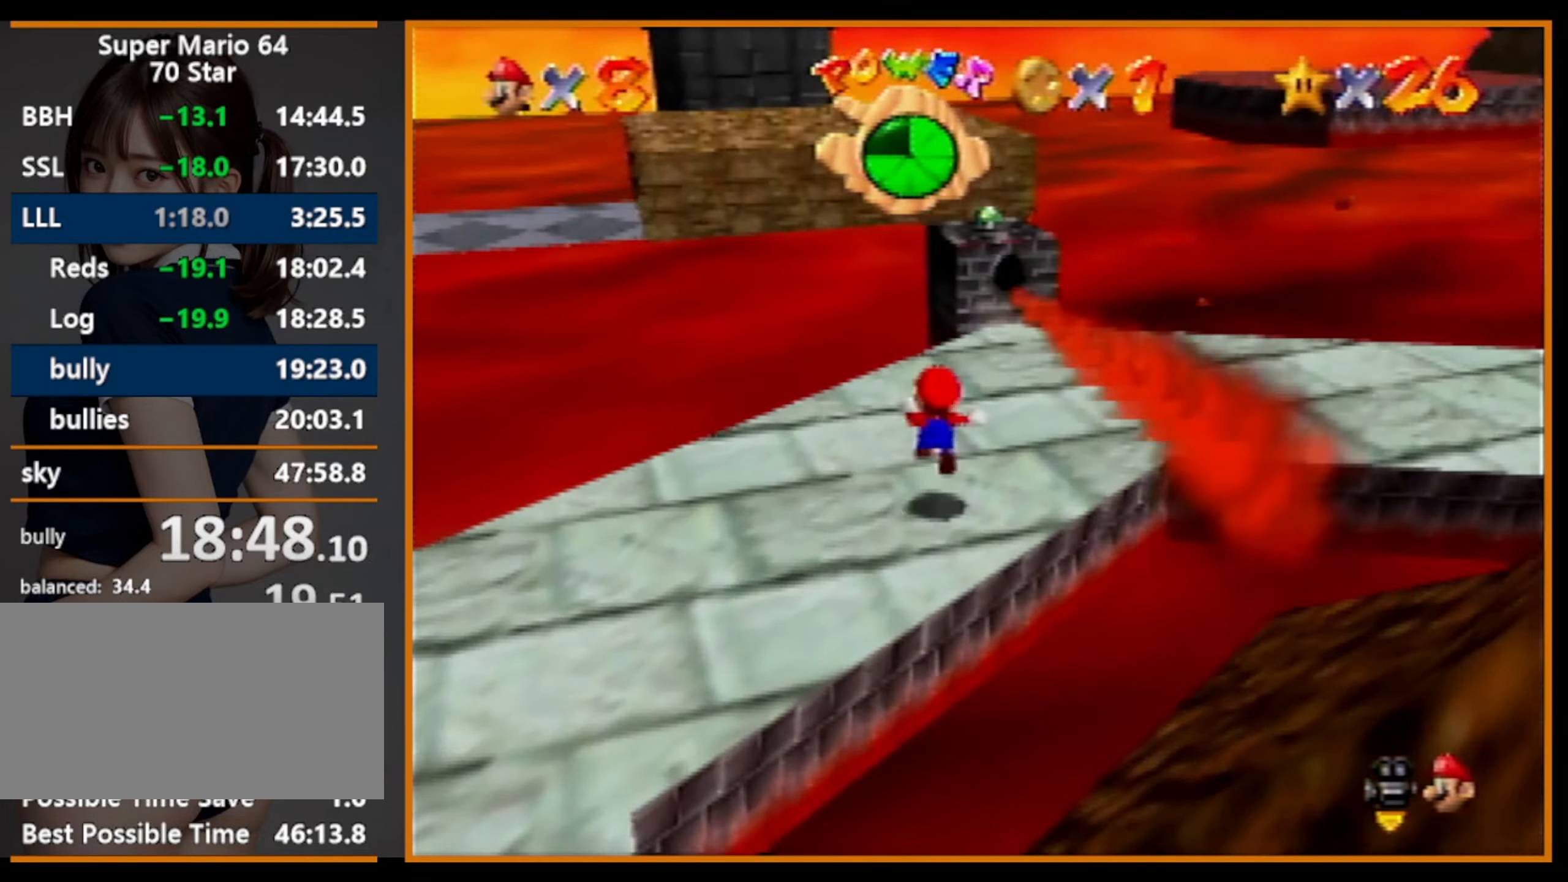
{"buttons": ["Z"], "left_stick": "up", "events": [[67, "A", "up"]]}
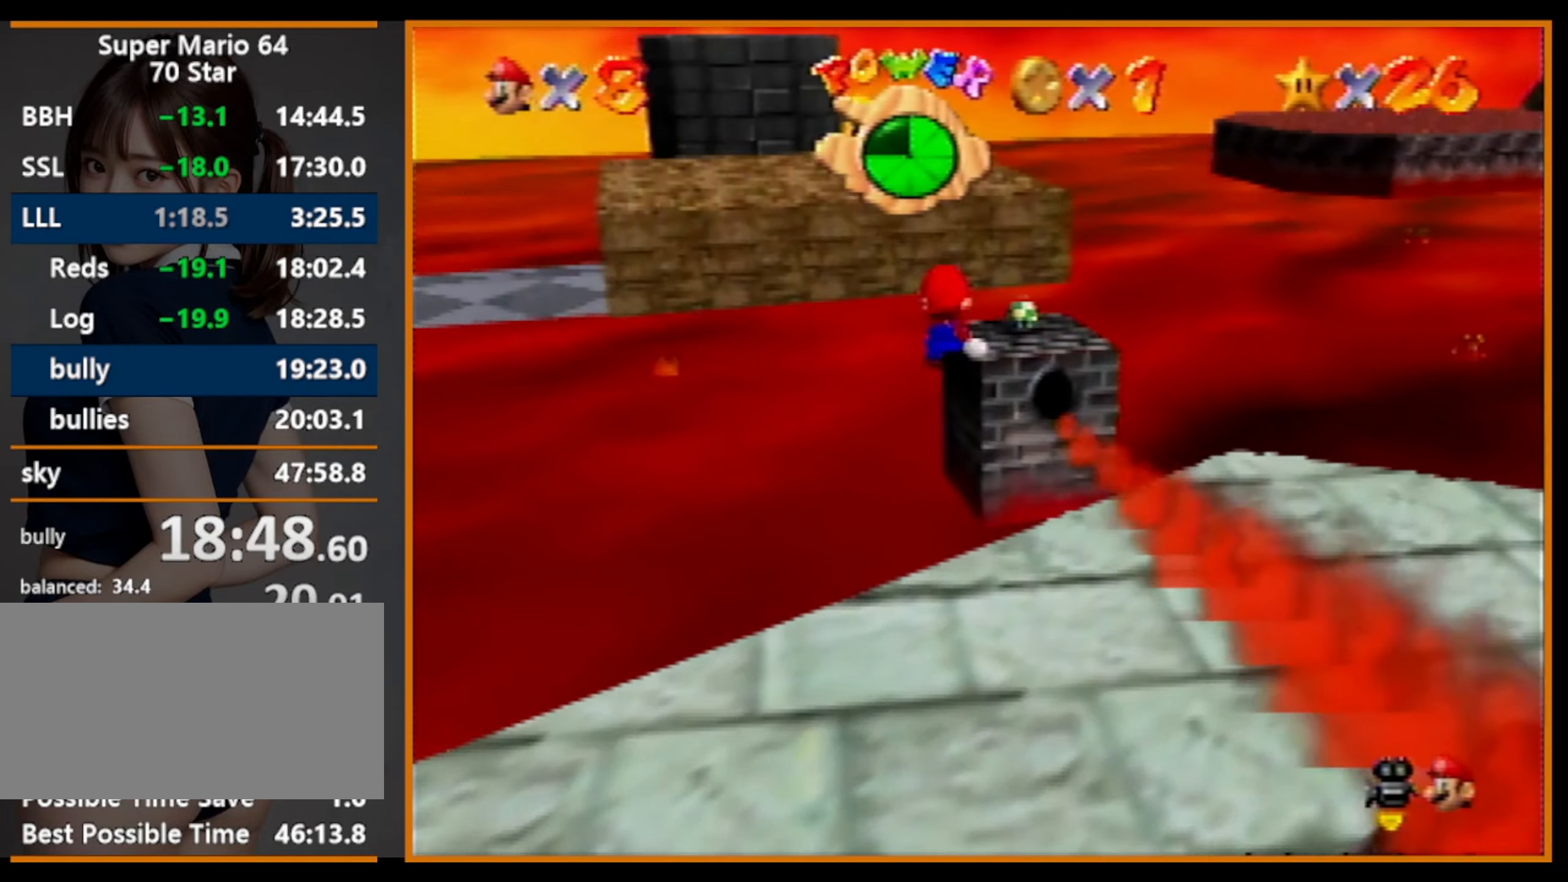
{"buttons": ["A", "Z"], "left_stick": "up", "events": [[366, "A", "down"]]}
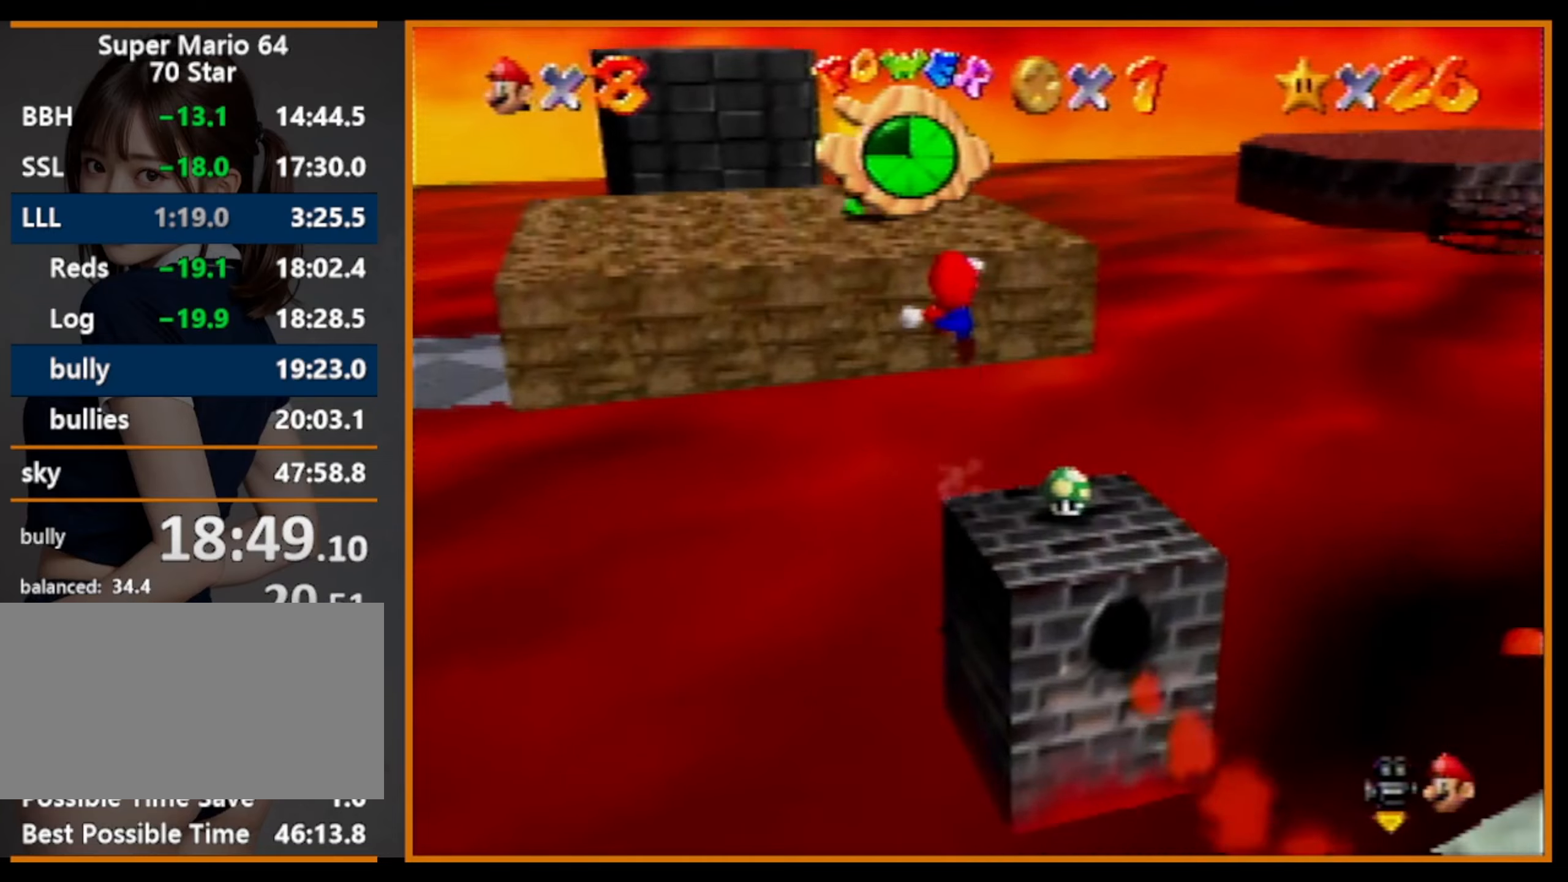
{"buttons": ["Z"], "left_stick": "up", "events": [[200, "A", "up"]]}
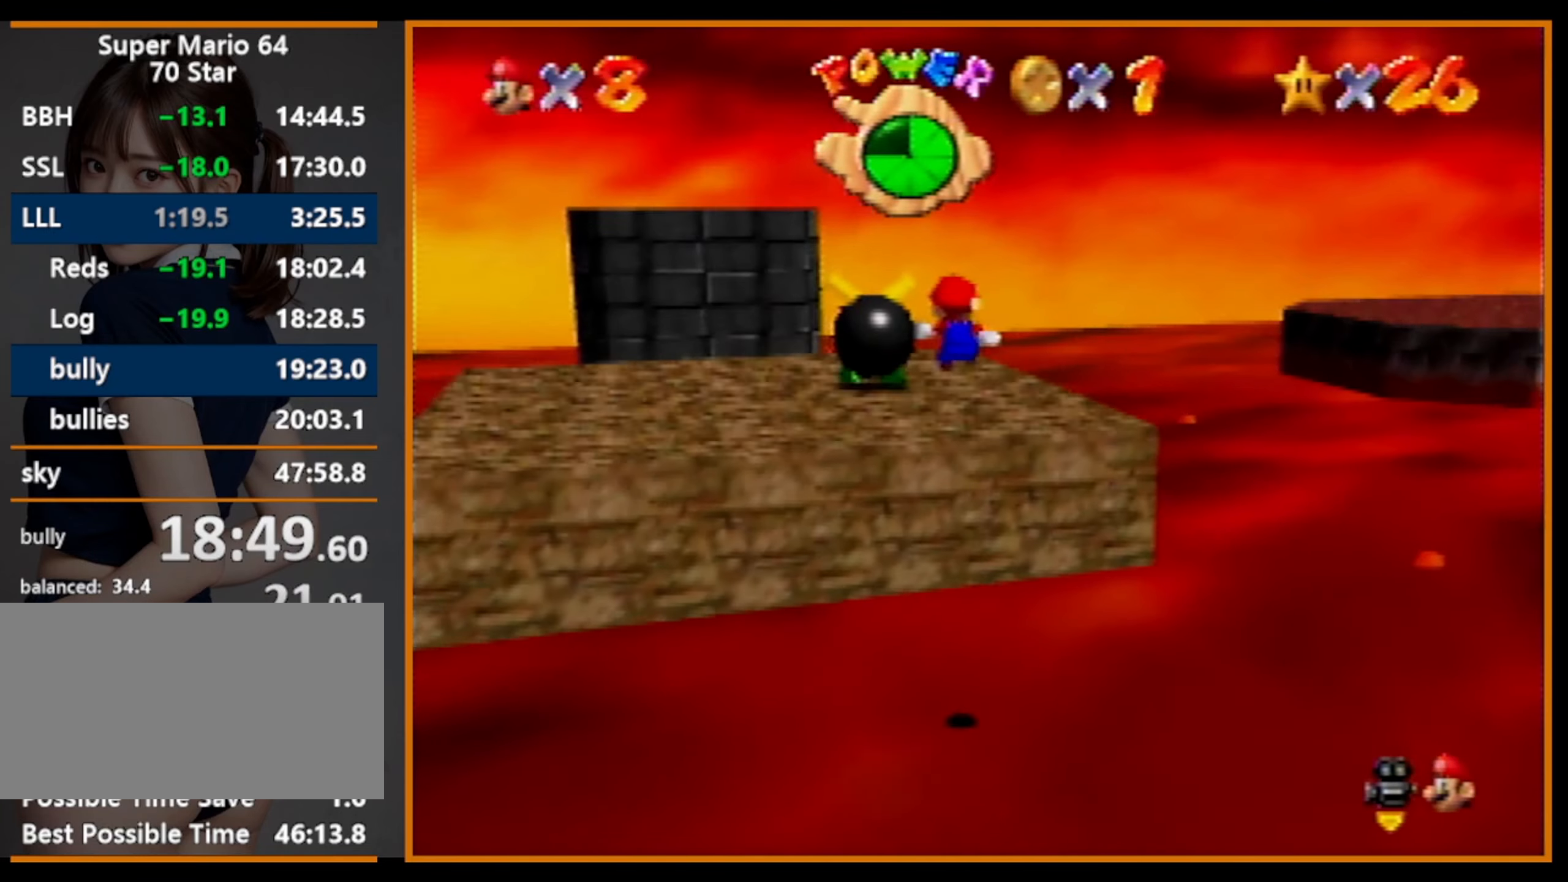
{"buttons": [], "left_stick": "up-right", "events": [[433, "Z", "up"], [466, "left_stick", "up-right"]]}
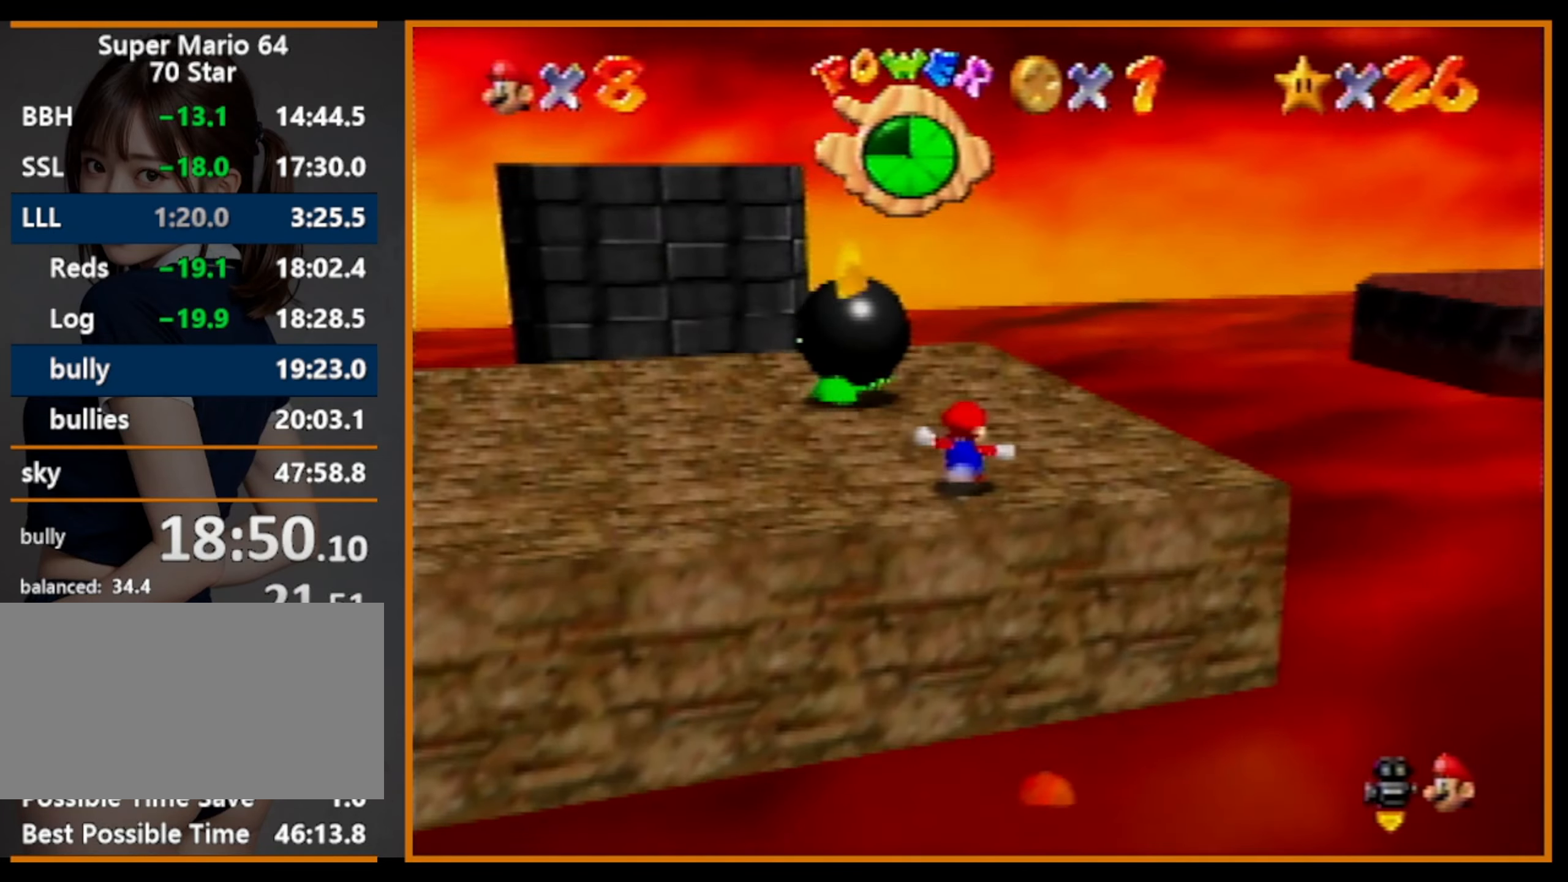
{"buttons": ["Z", "C_RIGHT"], "left_stick": "up-right", "events": [[300, "A", "down"], [300, "Z", "down"], [400, "A", "up"], [466, "C_RIGHT", "down"]]}
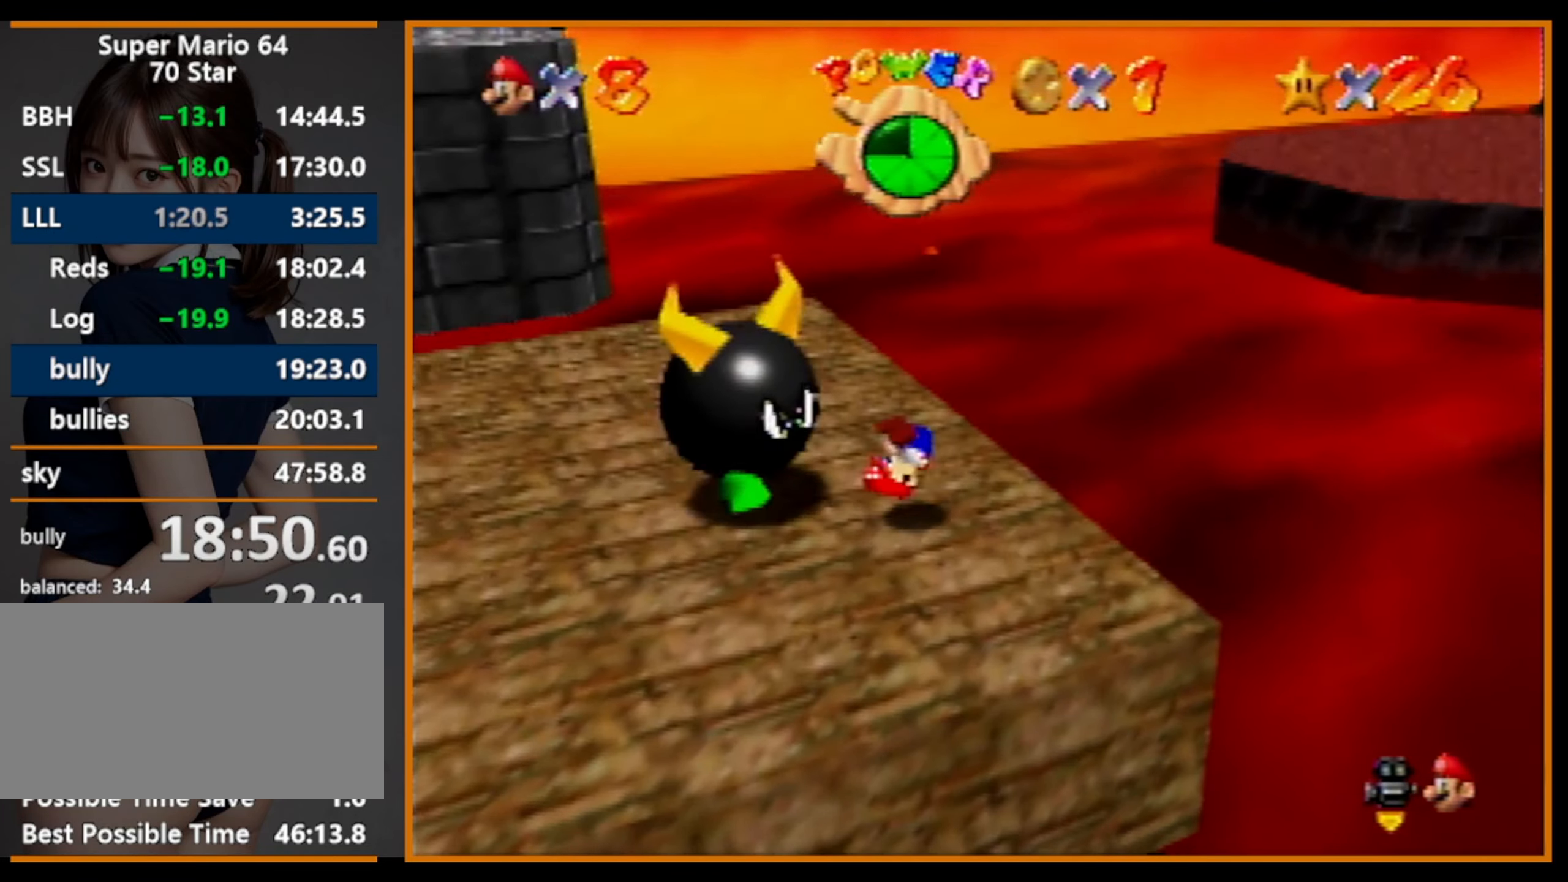
{"buttons": ["A"], "left_stick": "up-right", "events": [[33, "Z", "up"], [100, "C_RIGHT", "up"], [166, "A", "down"]]}
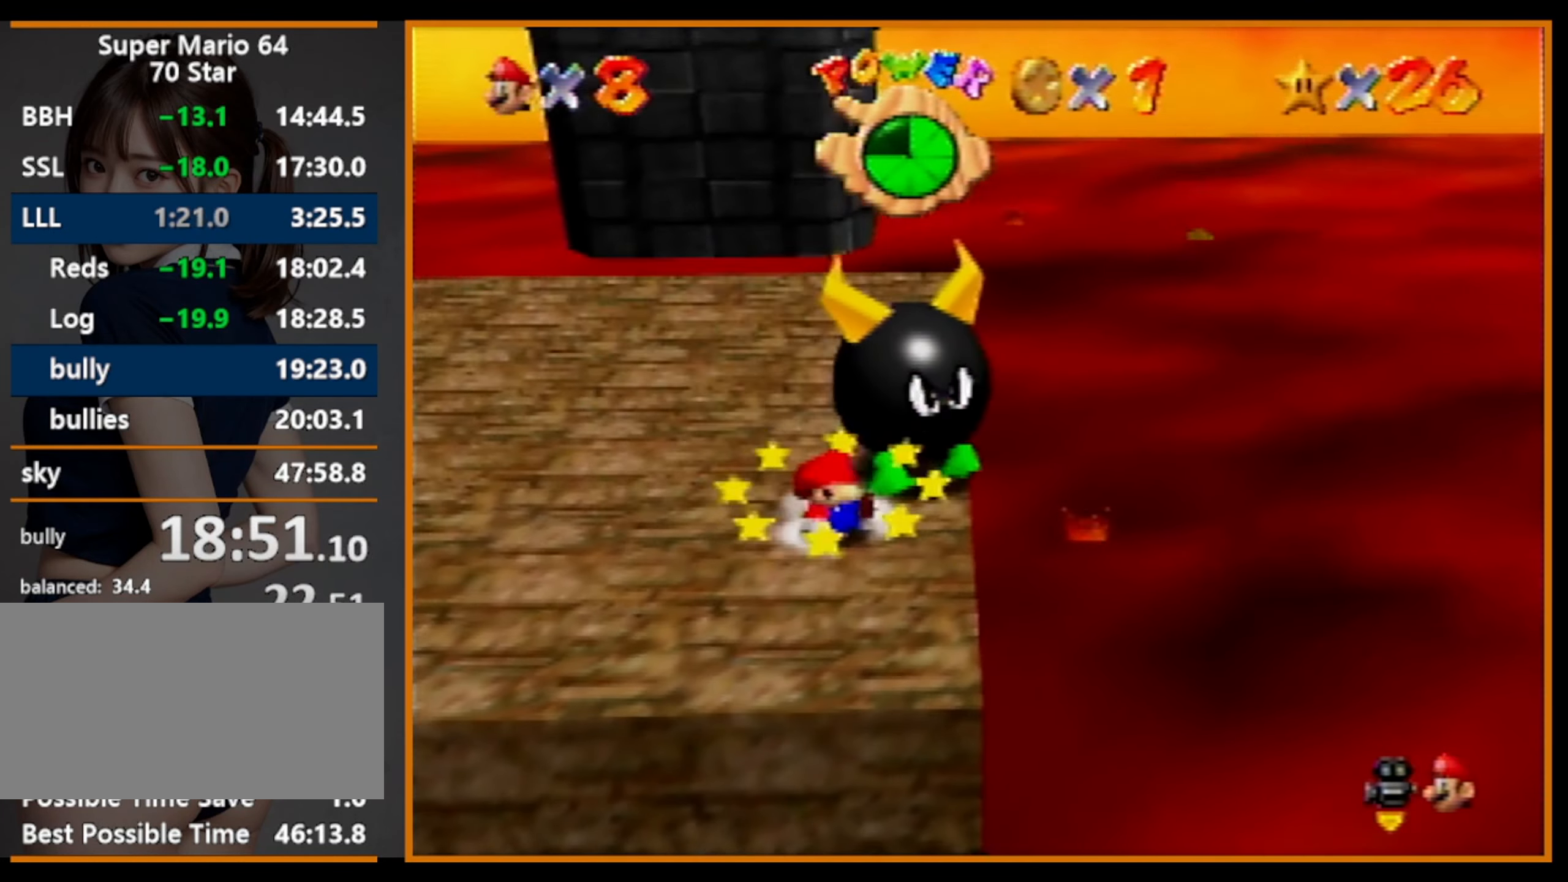
{"buttons": ["A", "B"], "left_stick": "up", "events": [[33, "left_stick", "up"], [500, "B", "down"]]}
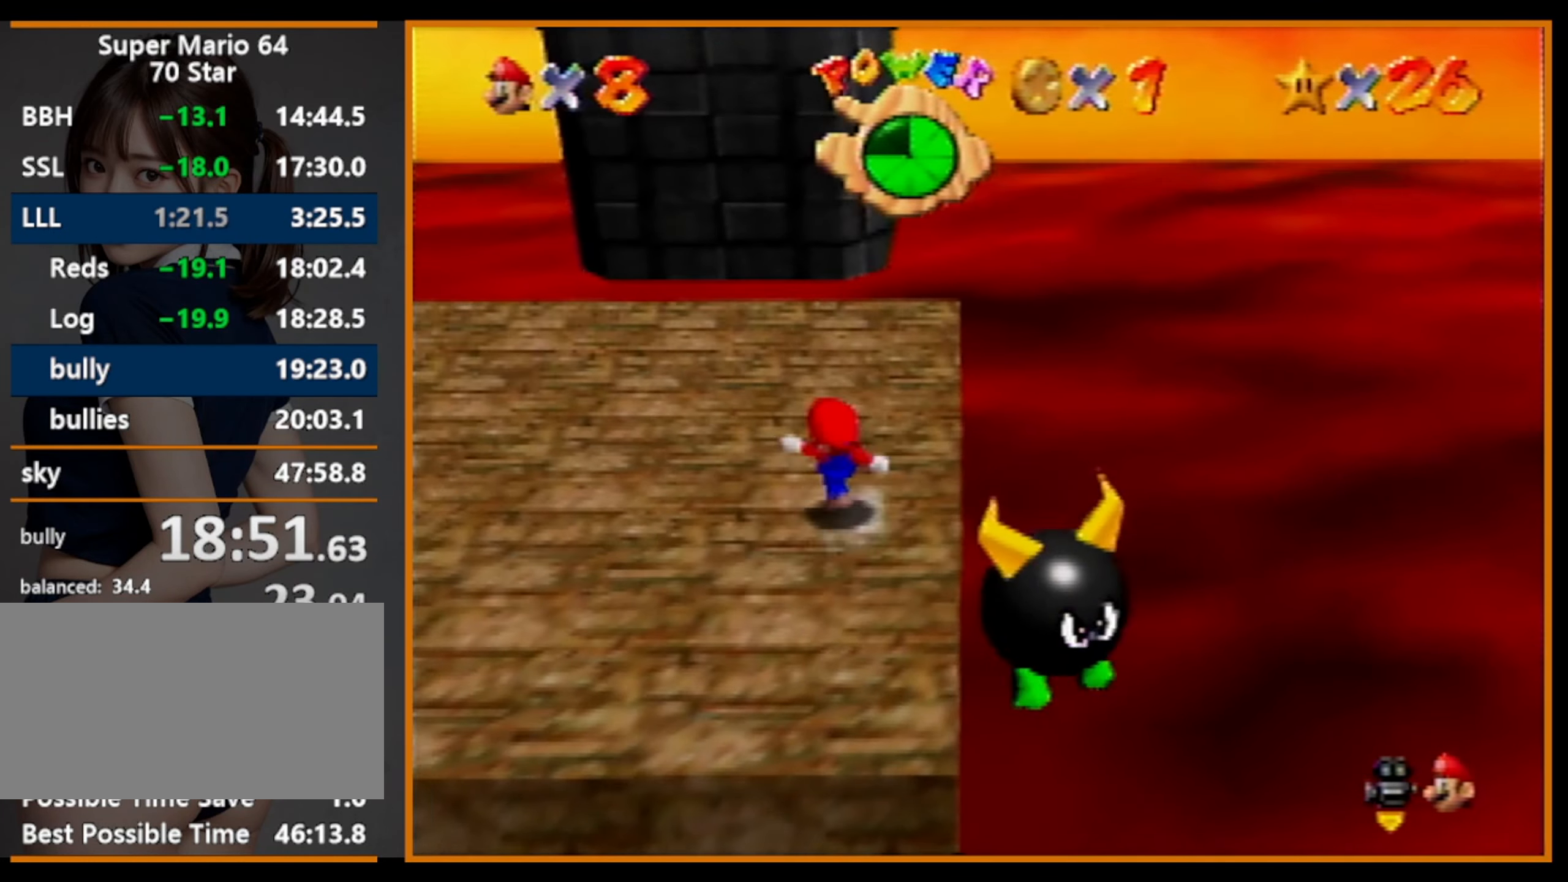
{"buttons": [], "left_stick": "up", "events": [[133, "A", "up"], [133, "B", "up"]]}
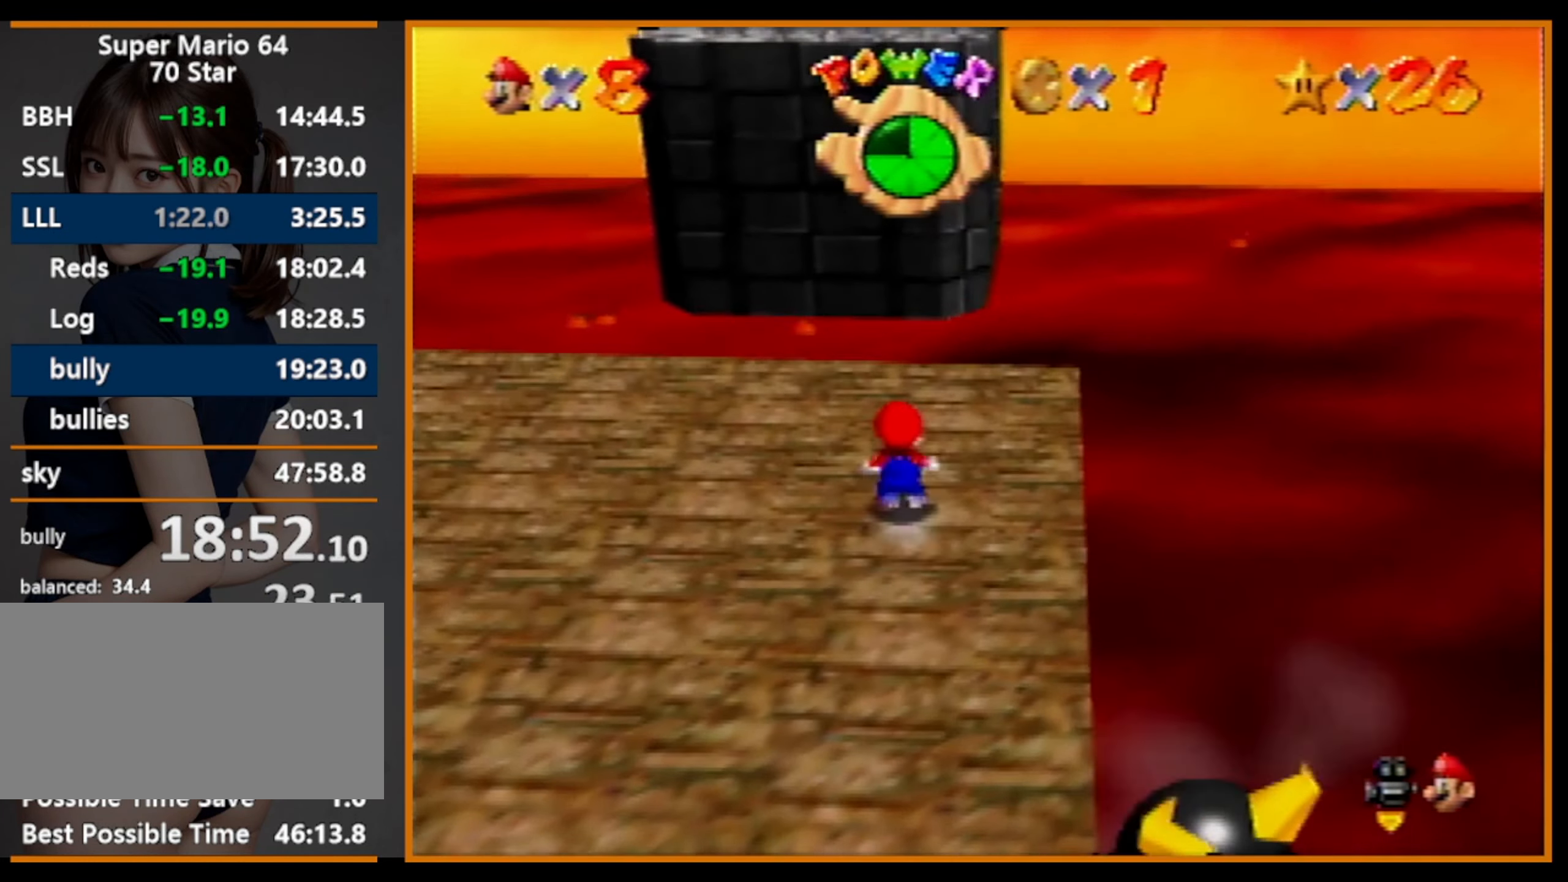
{"buttons": ["Z"], "left_stick": "up-left", "events": [[33, "Z", "down"], [100, "A", "down"], [166, "A", "up"], [333, "left_stick", "up-left"]]}
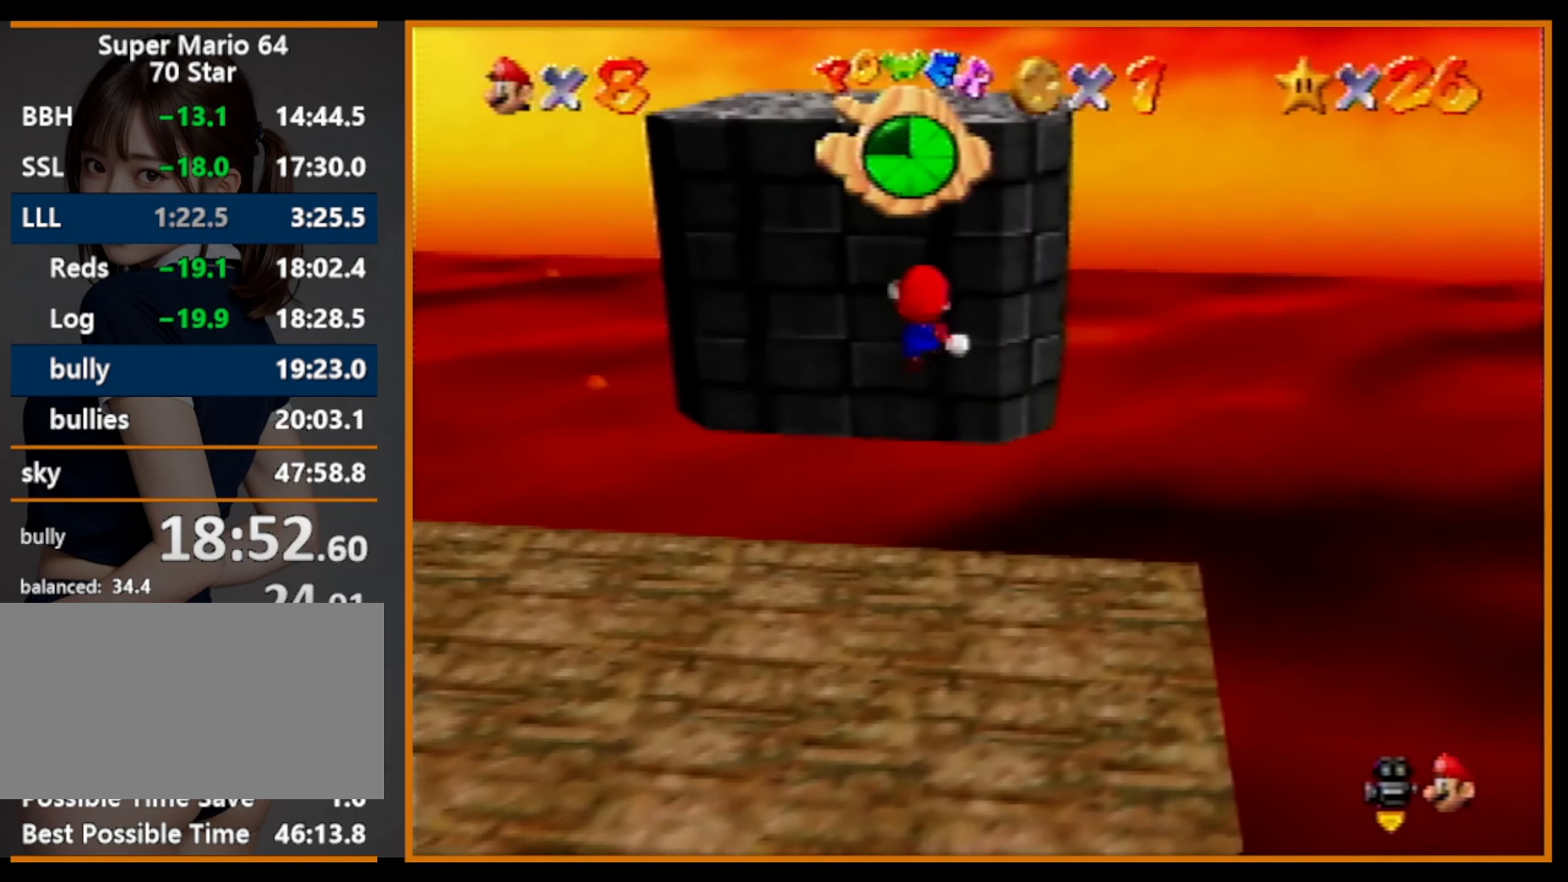
{"buttons": ["Z"], "left_stick": "up-left", "events": []}
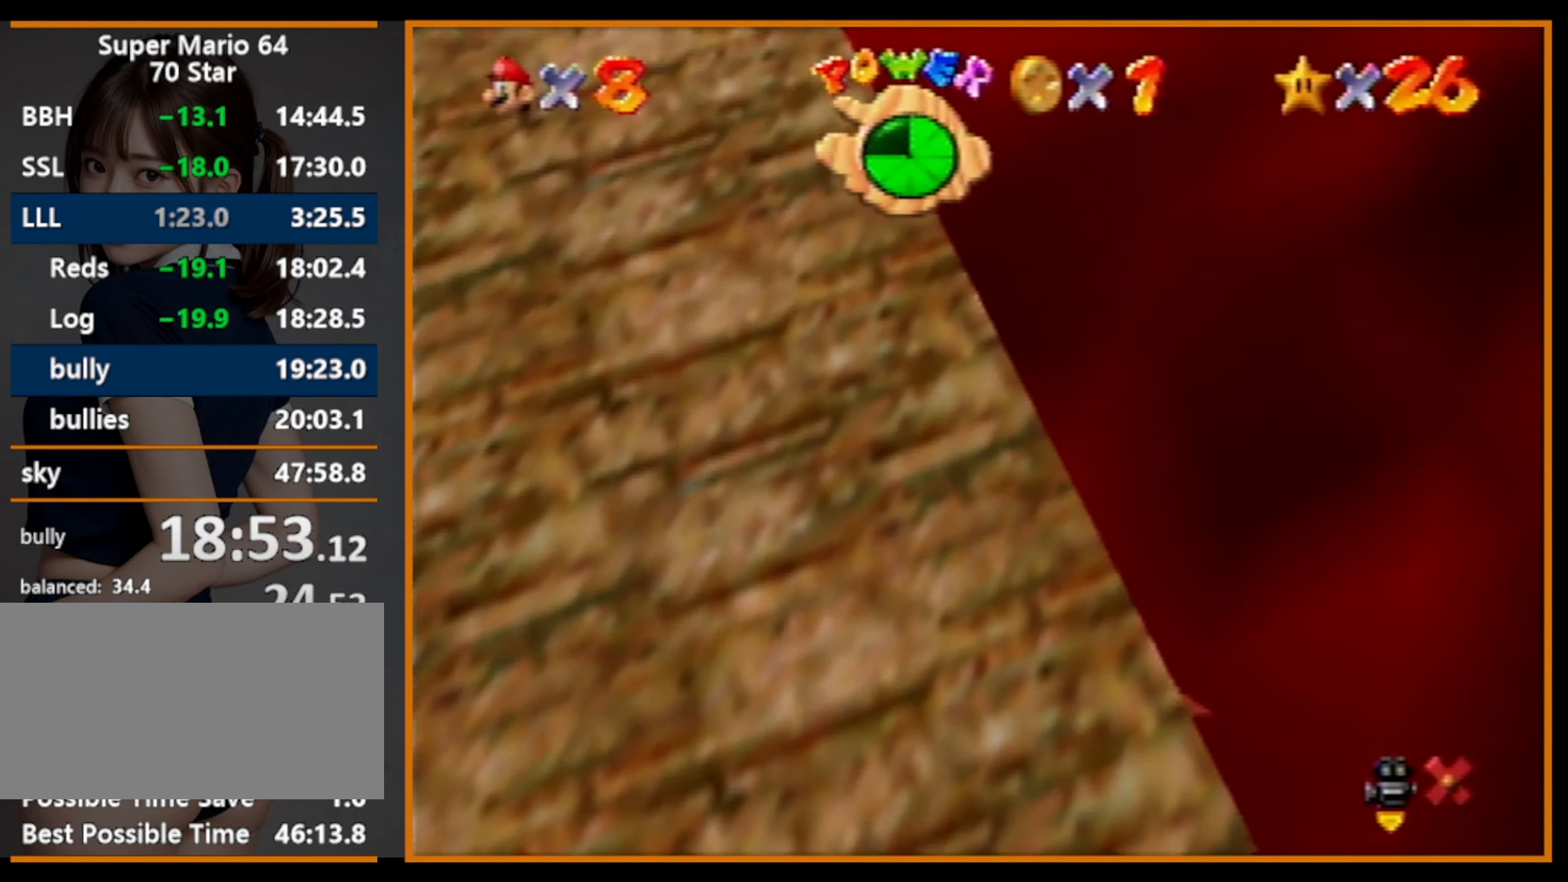
{"buttons": ["Z"], "left_stick": "up-left", "events": []}
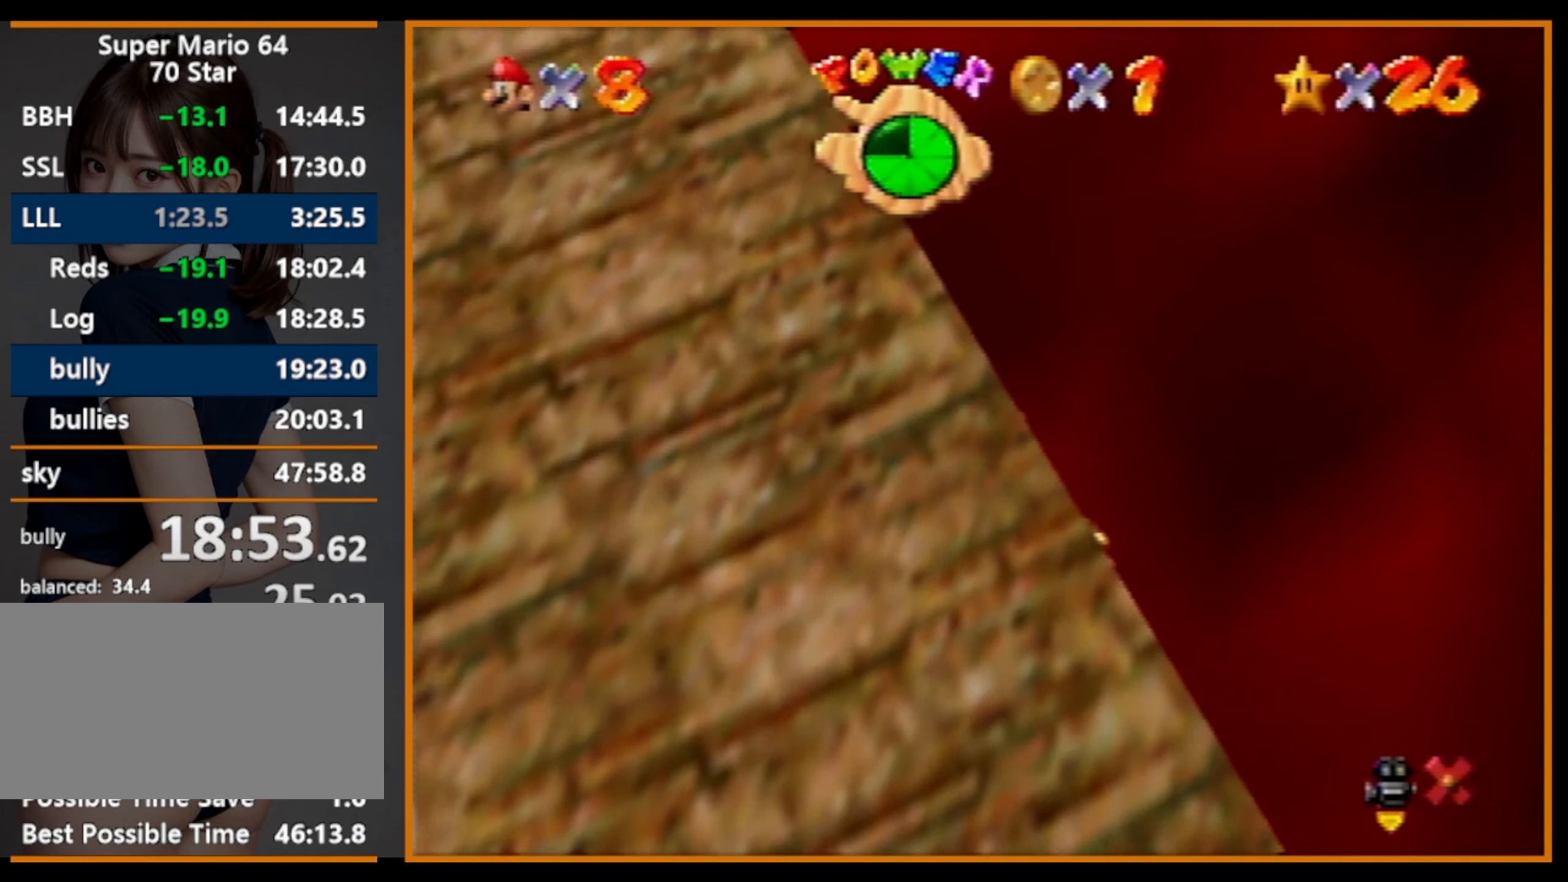
{"buttons": ["Z"], "left_stick": "up-left", "events": []}
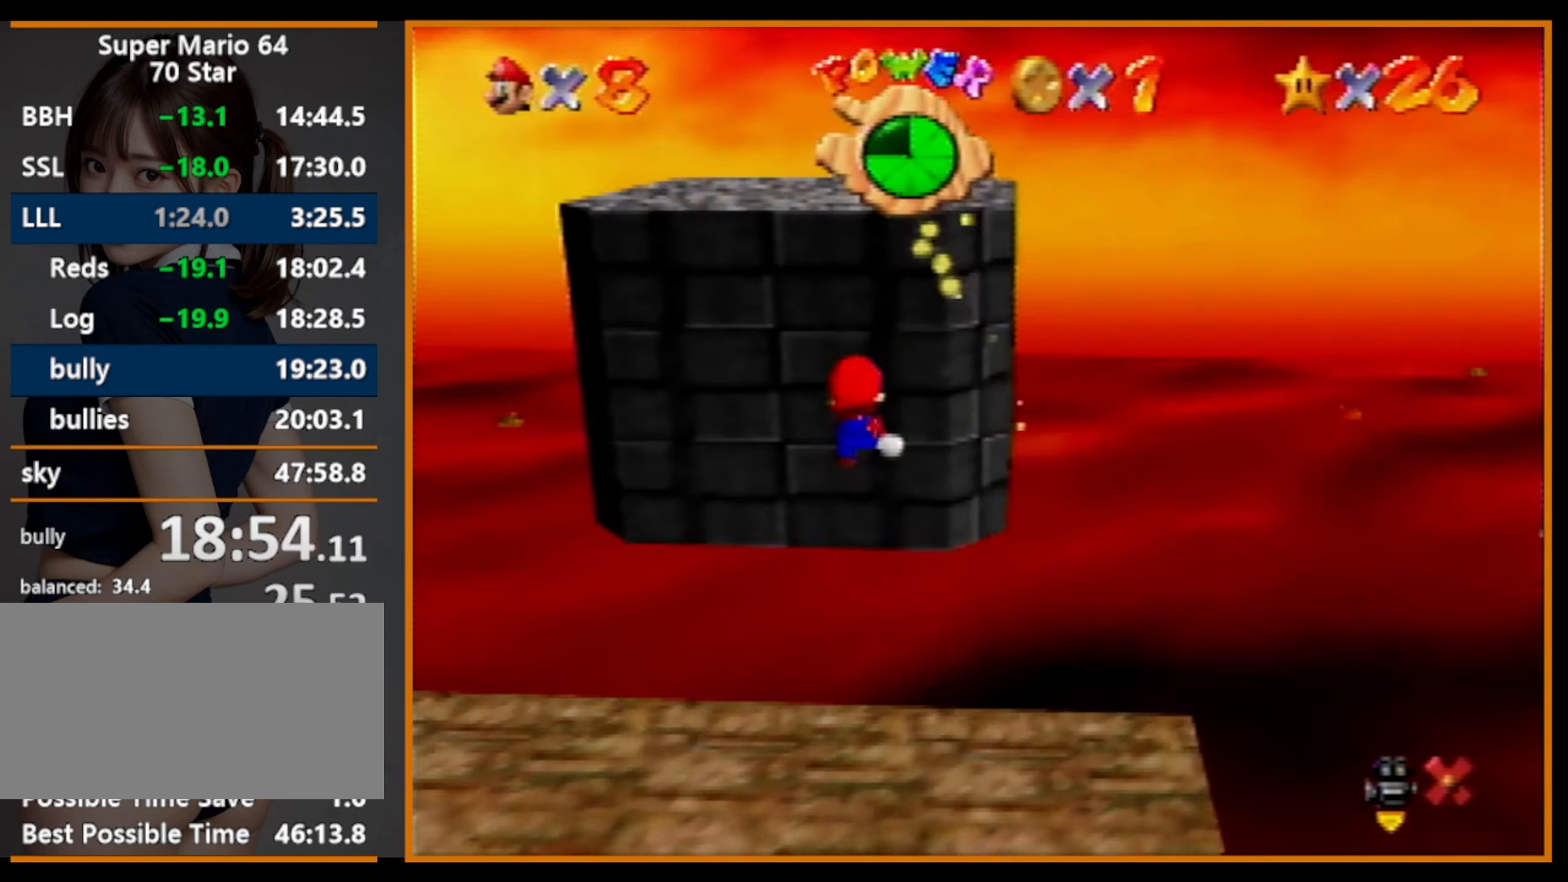
{"buttons": ["Z"], "left_stick": "up-left", "events": []}
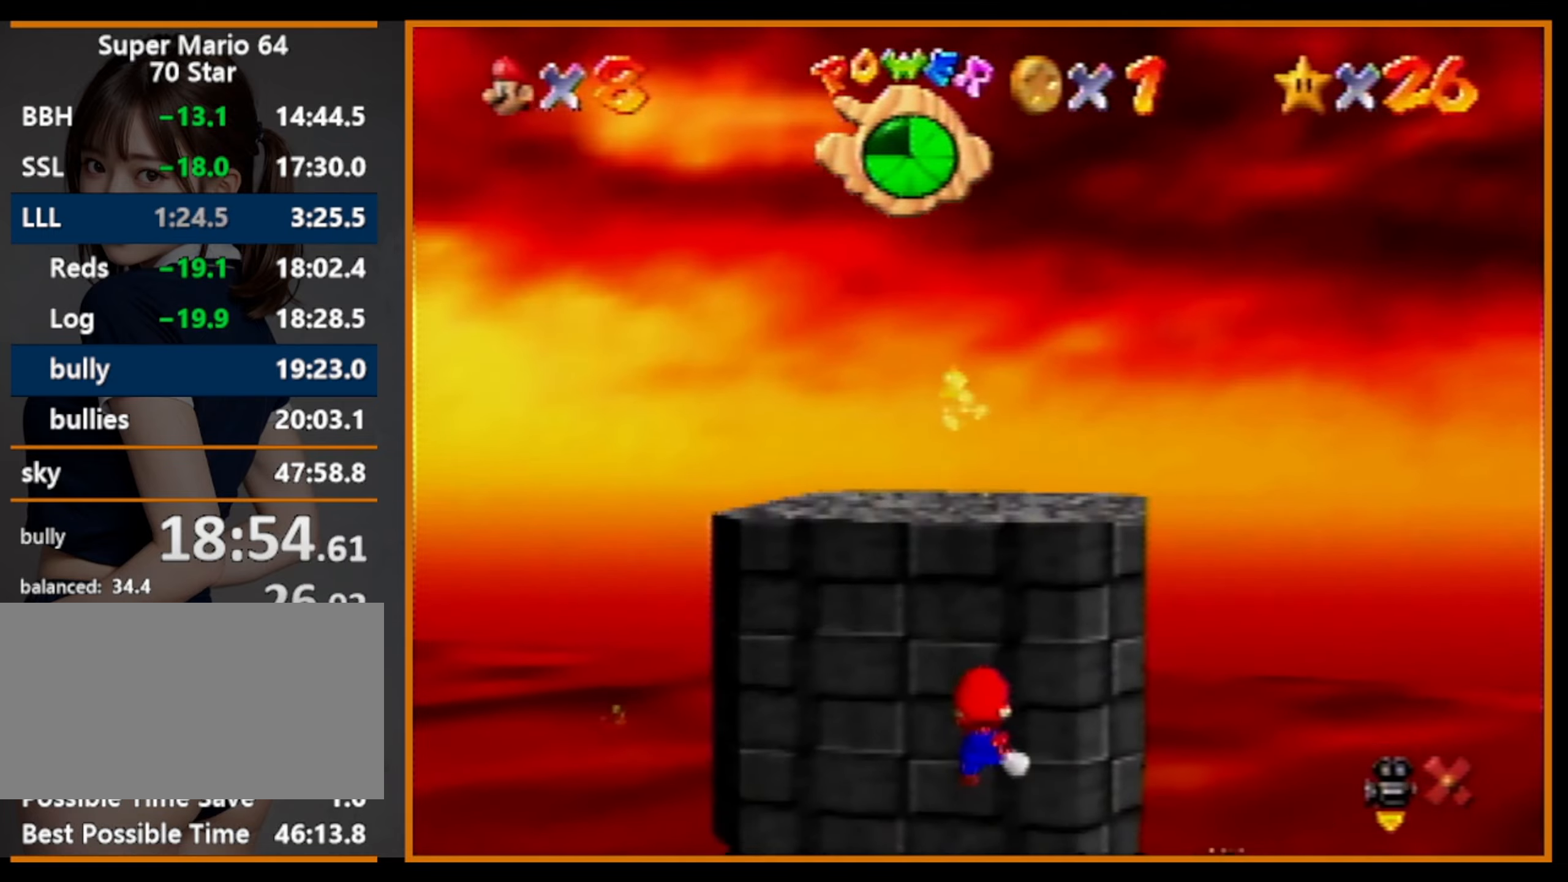
{"buttons": ["Z"], "left_stick": "up-left", "events": []}
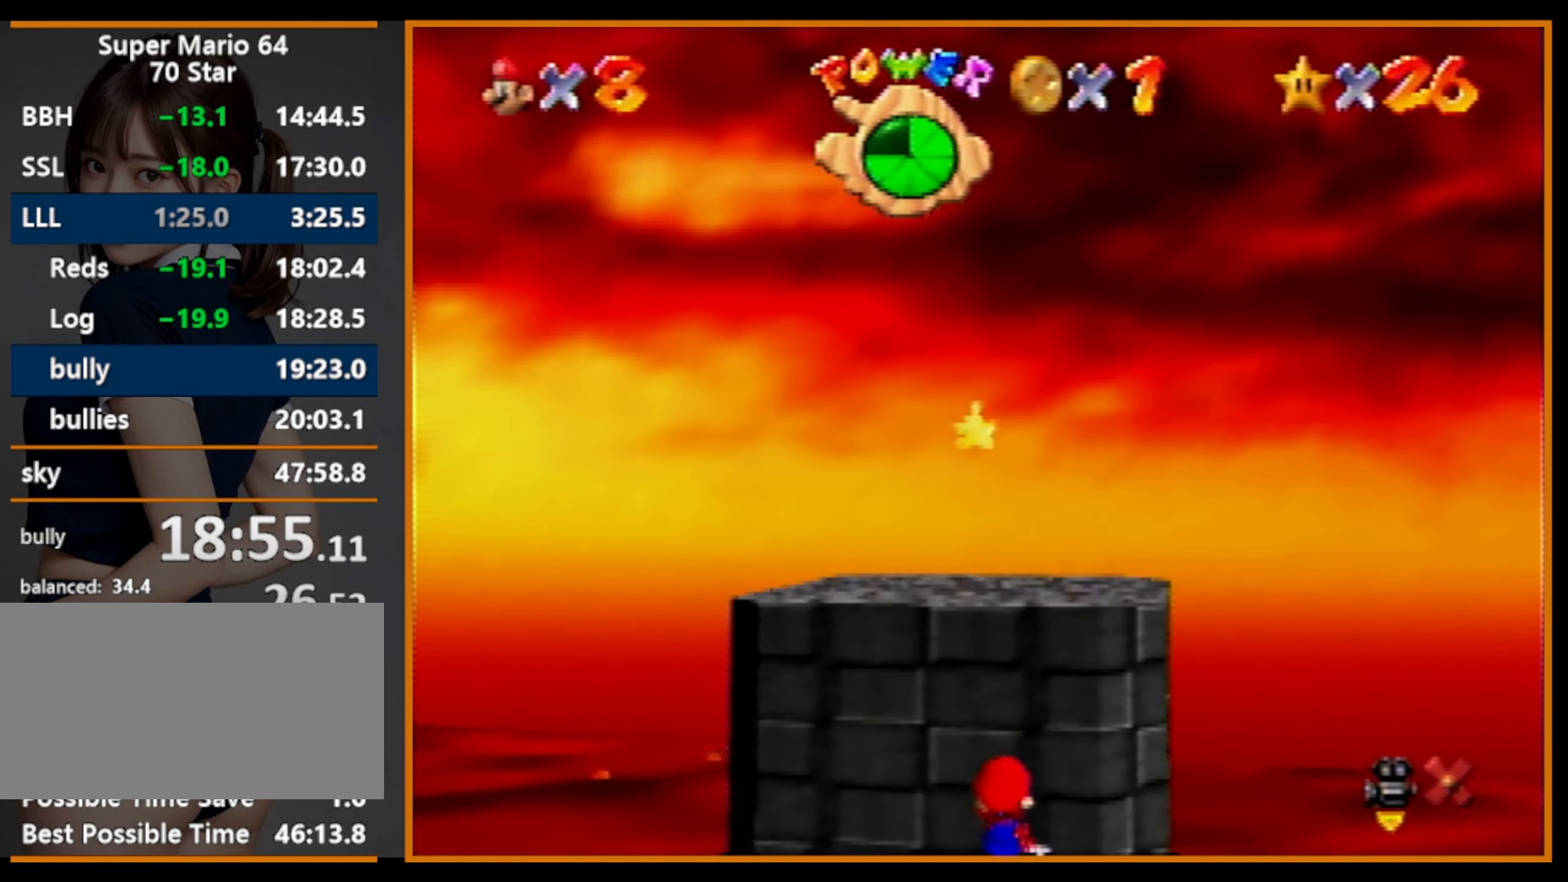
{"buttons": ["Z"], "left_stick": "up-left", "events": []}
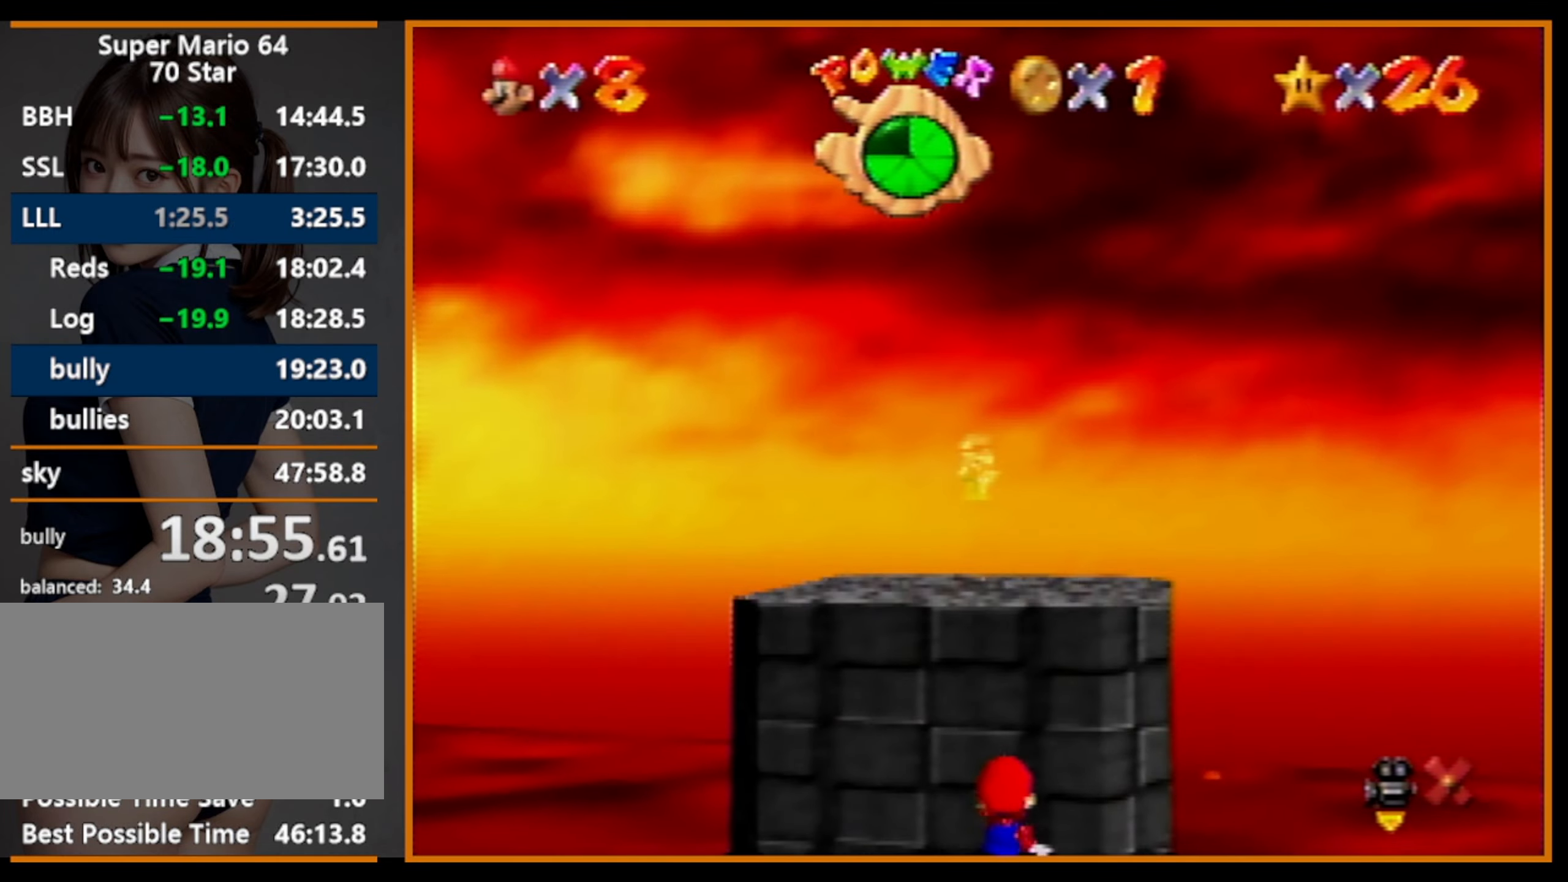
{"buttons": ["Z"], "left_stick": "up-left", "events": []}
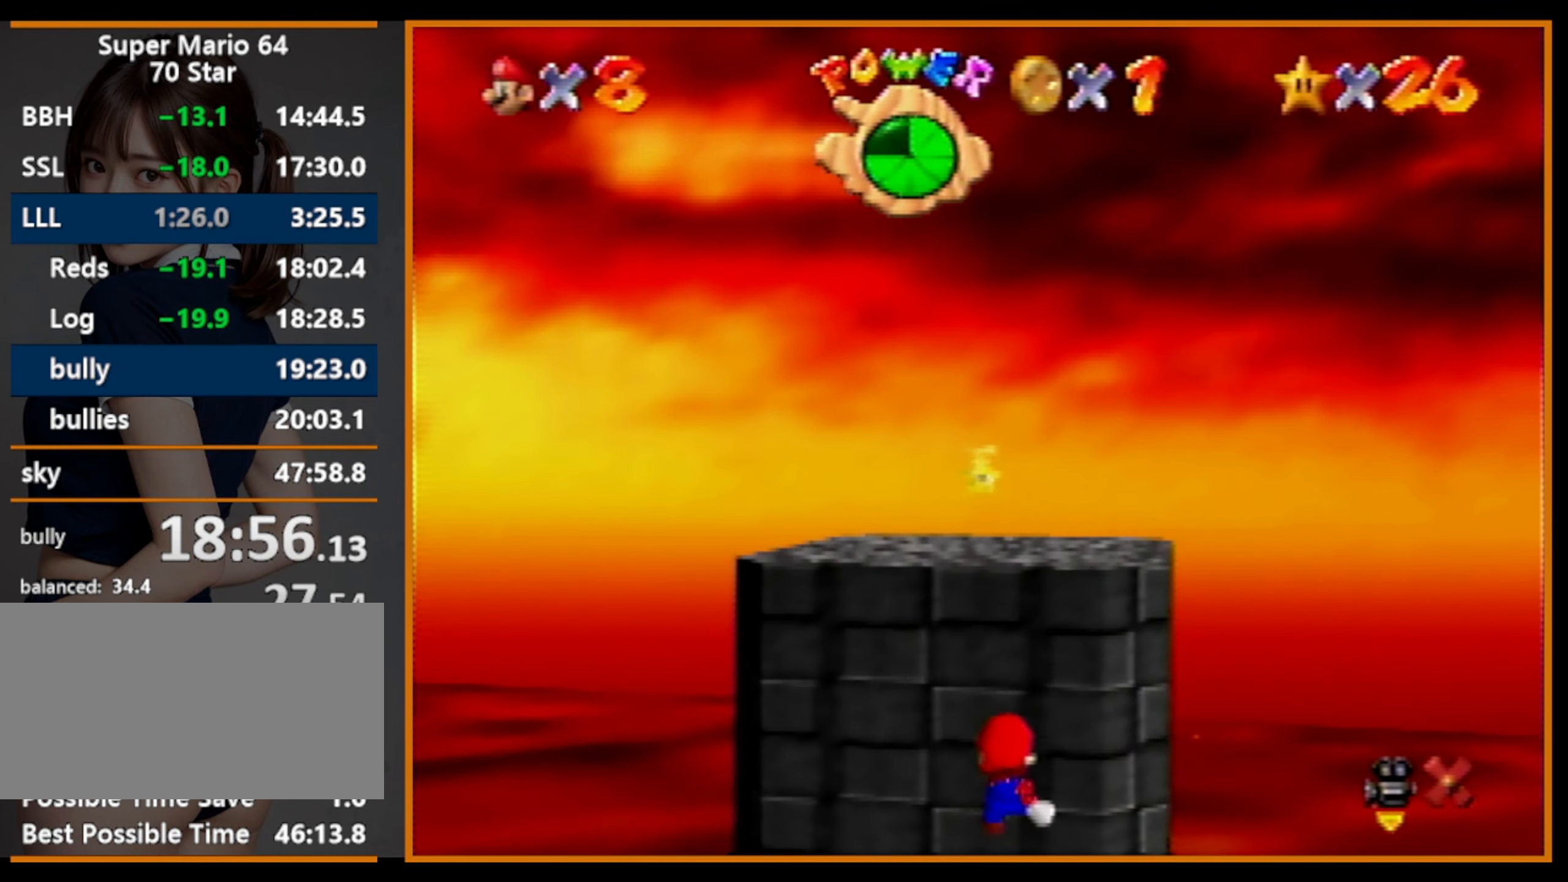
{"buttons": ["Z"], "left_stick": "left", "events": [[34, "left_stick", "left"]]}
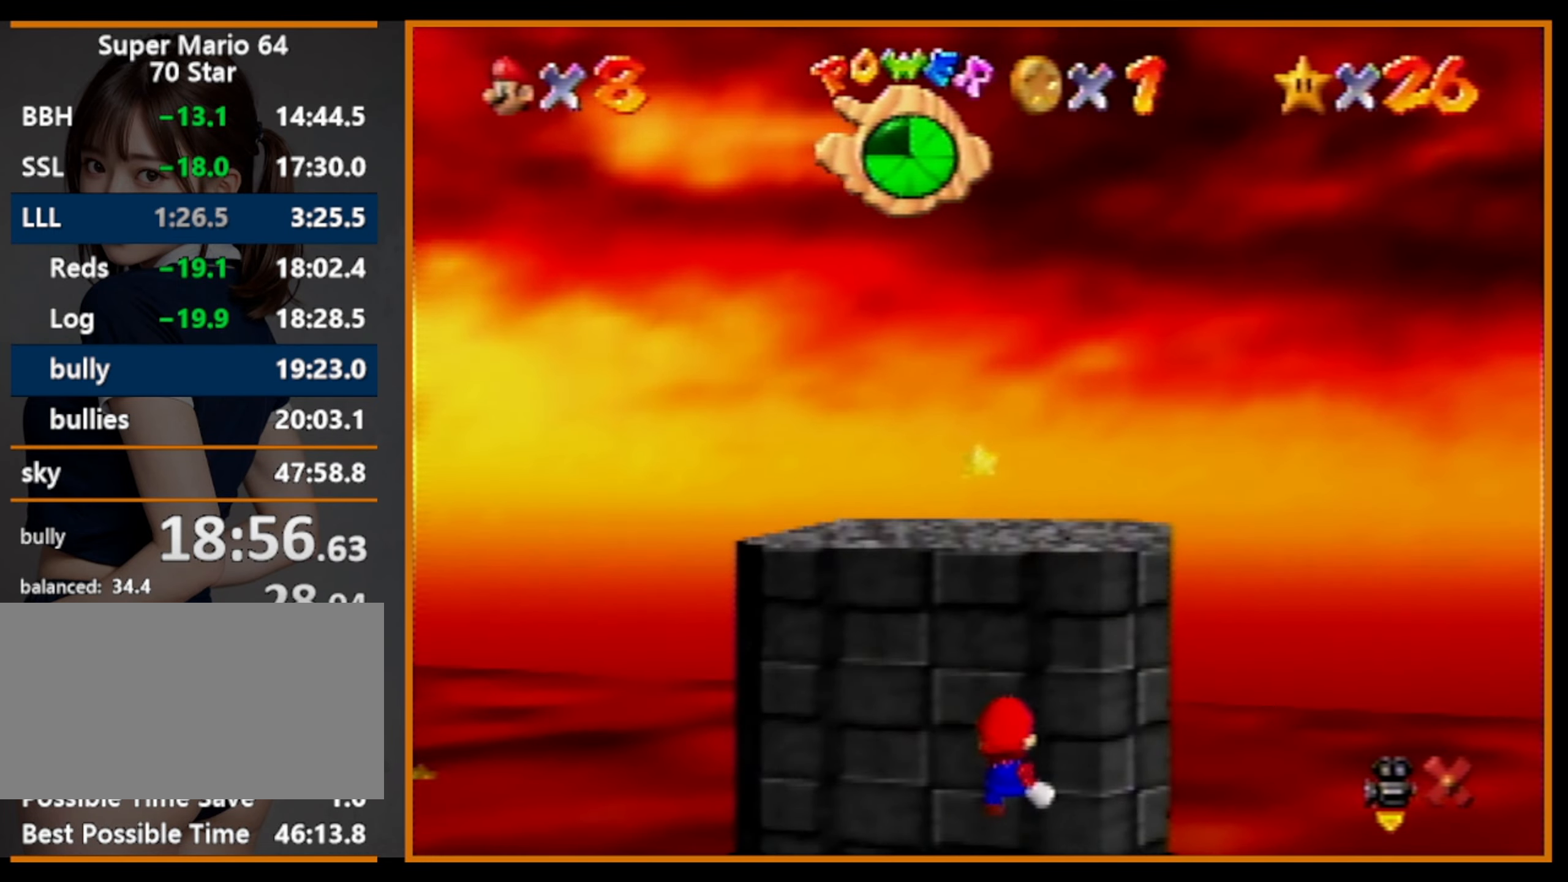
{"buttons": ["A", "Z"], "left_stick": "up", "events": [[400, "left_stick", "up-left"], [467, "A", "down"], [500, "left_stick", "up"]]}
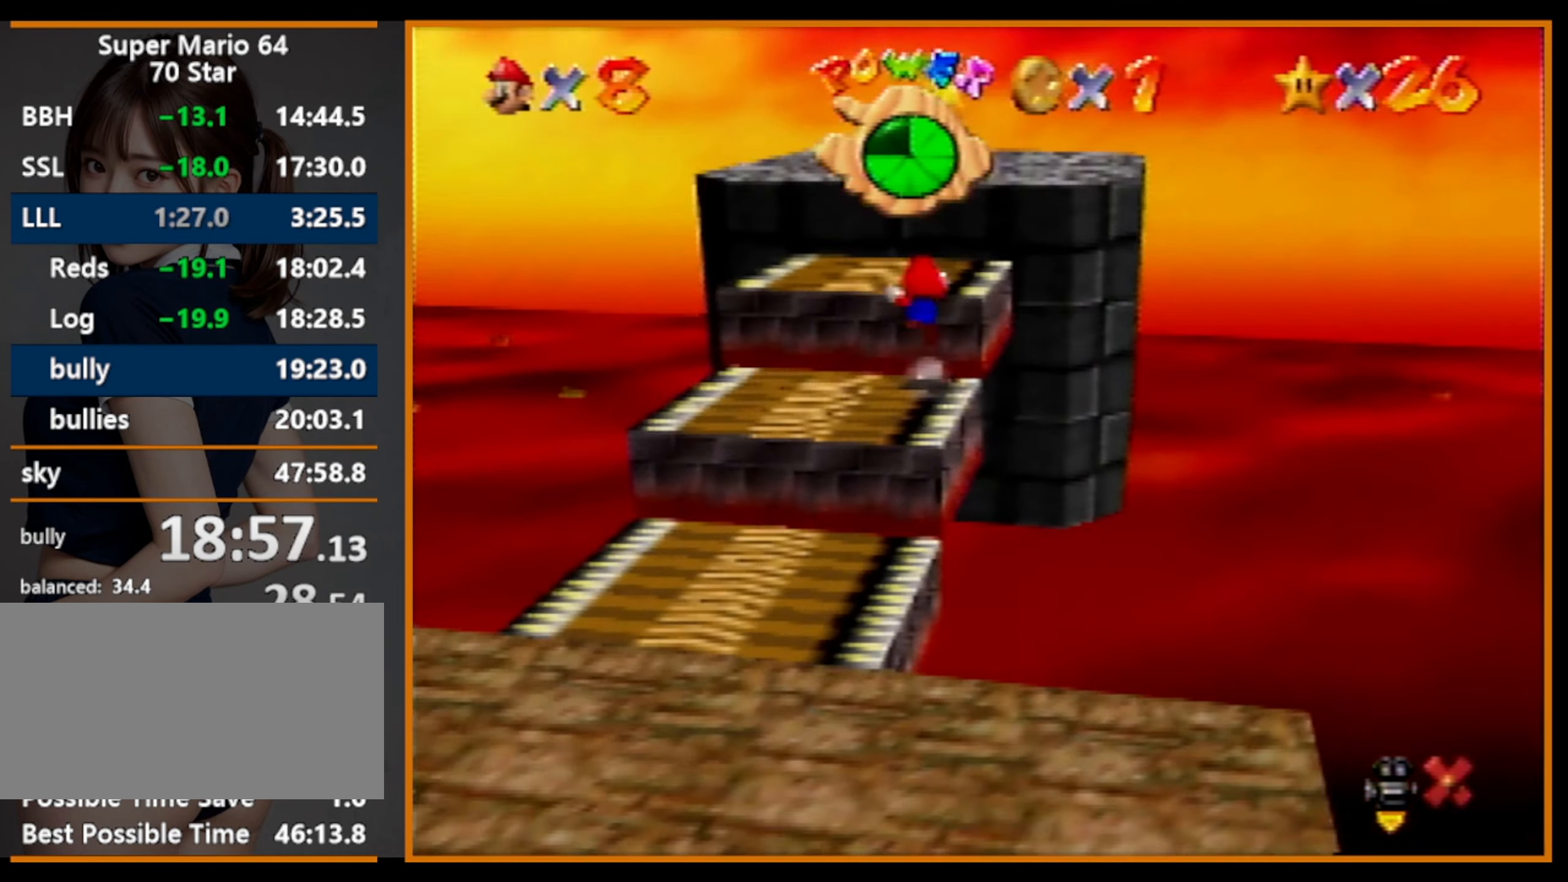
{"buttons": ["Z"], "left_stick": "up", "events": [[67, "A", "up"], [167, "A", "down"], [300, "A", "up"]]}
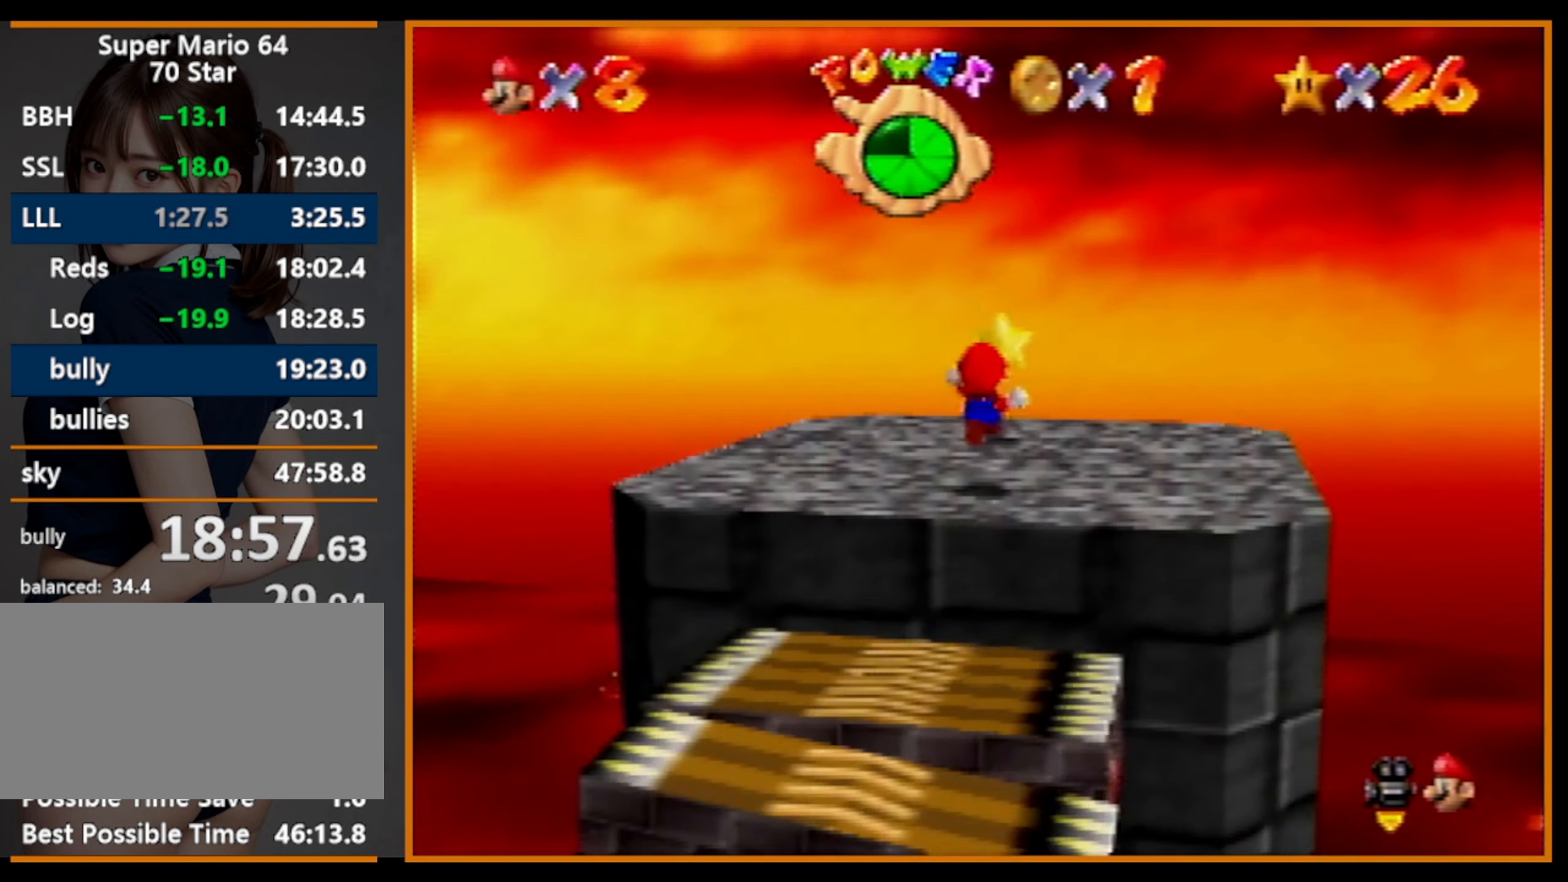
{"buttons": [], "left_stick": "up", "events": [[267, "R1", "down"], [434, "R1", "up"], [467, "Z", "up"]]}
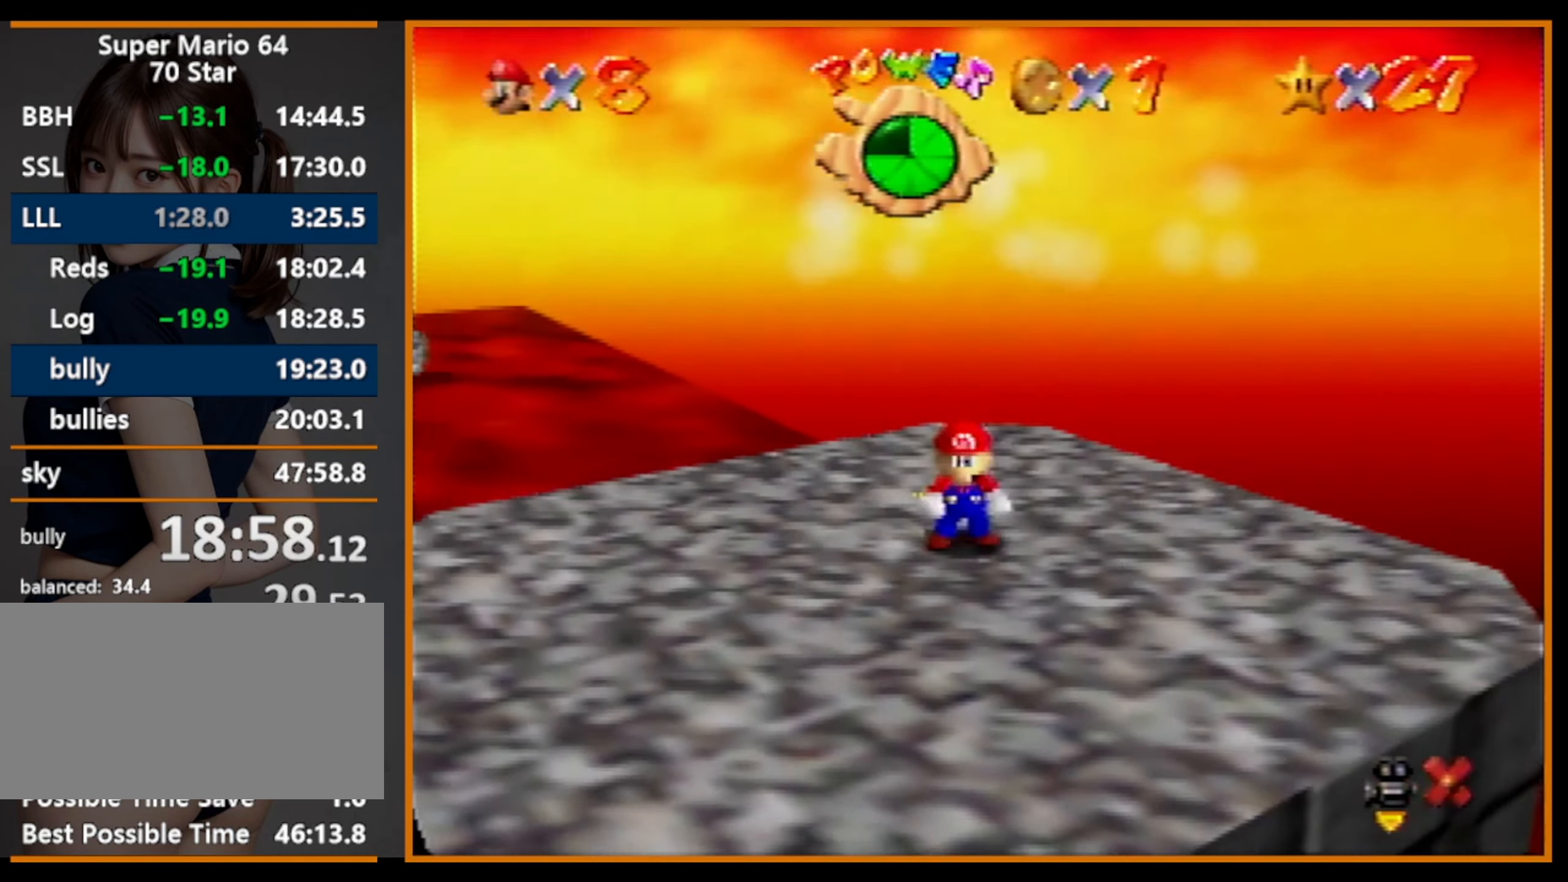
{"buttons": [], "left_stick": "center", "events": [[34, "left_stick", "center"]]}